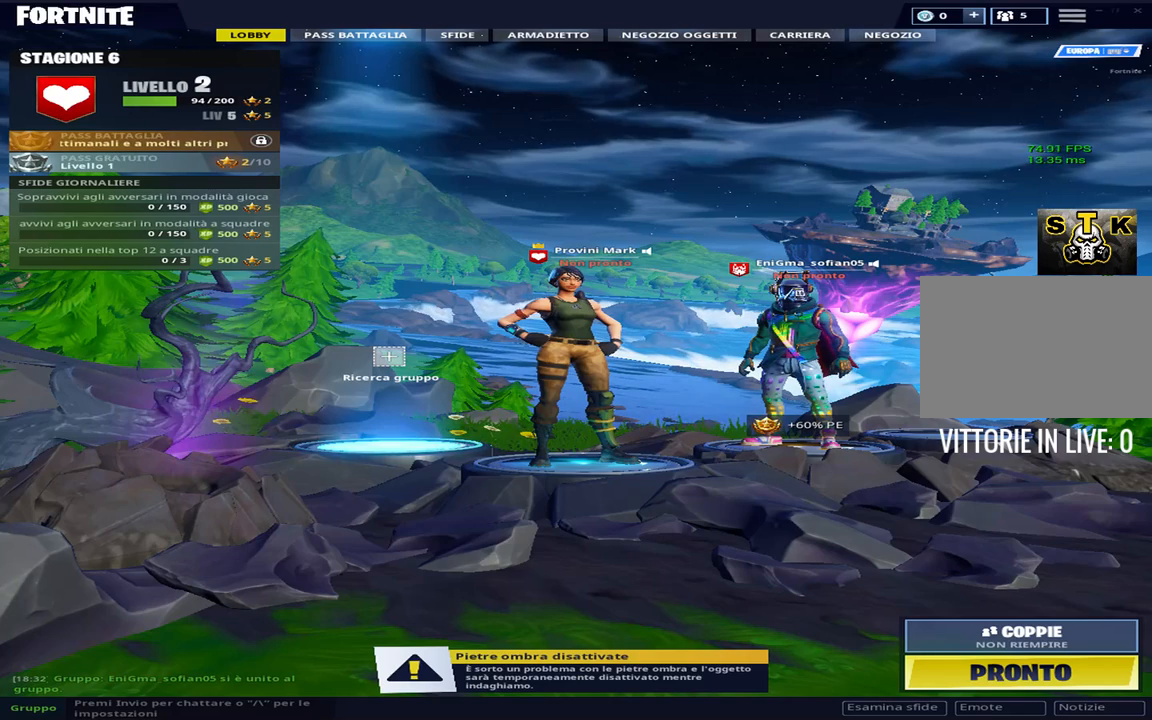
Gameplay with keyboard; each line is a JSON object with the keys held at the frame after it. "events" lists presses ("down") and releases ("up") of "1", "2", "3", "4", "5", "6", "7", "8", "9", "a", "alt", "b", "c", "caps_lock", "ctrl", "d", "e", "f", "g", "h", "i", "j", "k", "m", "n", "q", "r", "s", "shift", "space", "super", "t", "tab", "tilde", "u", "v", "w", "x", "y" and "z" between this image and that frame as [ms after this image, input, new state], when the widget could be followed in between. No other keys are recorded. Mouse input is not recorded.
{"keys": [], "events": []}
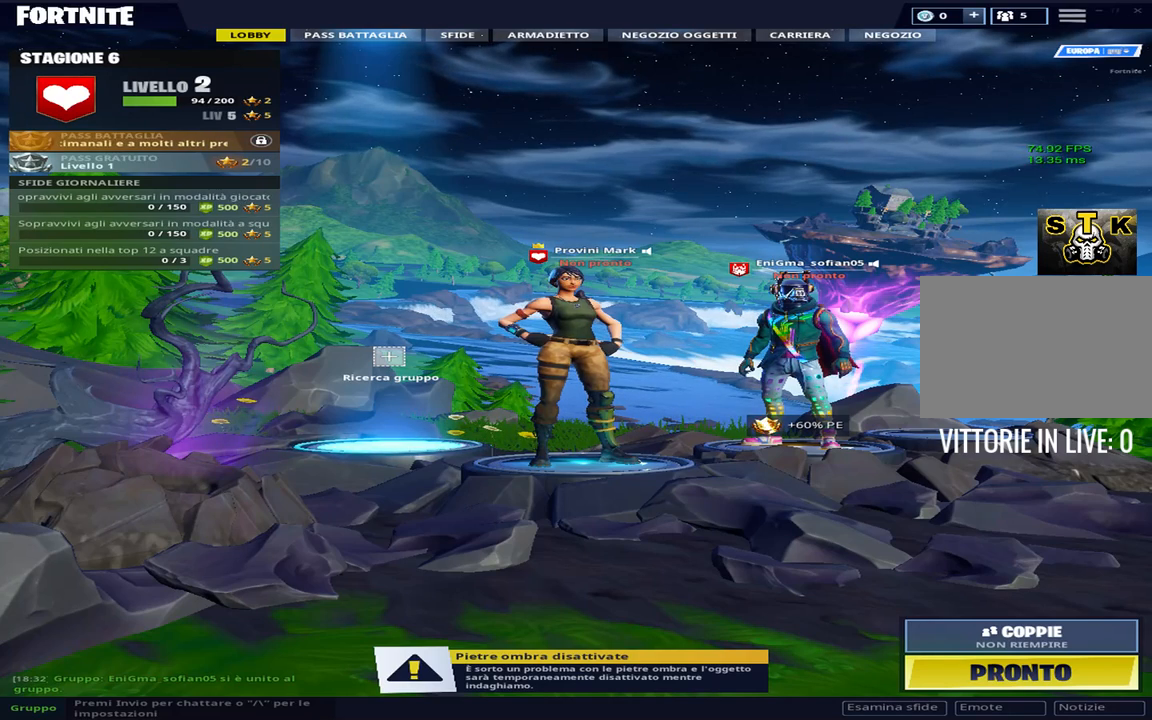
{"keys": [], "events": []}
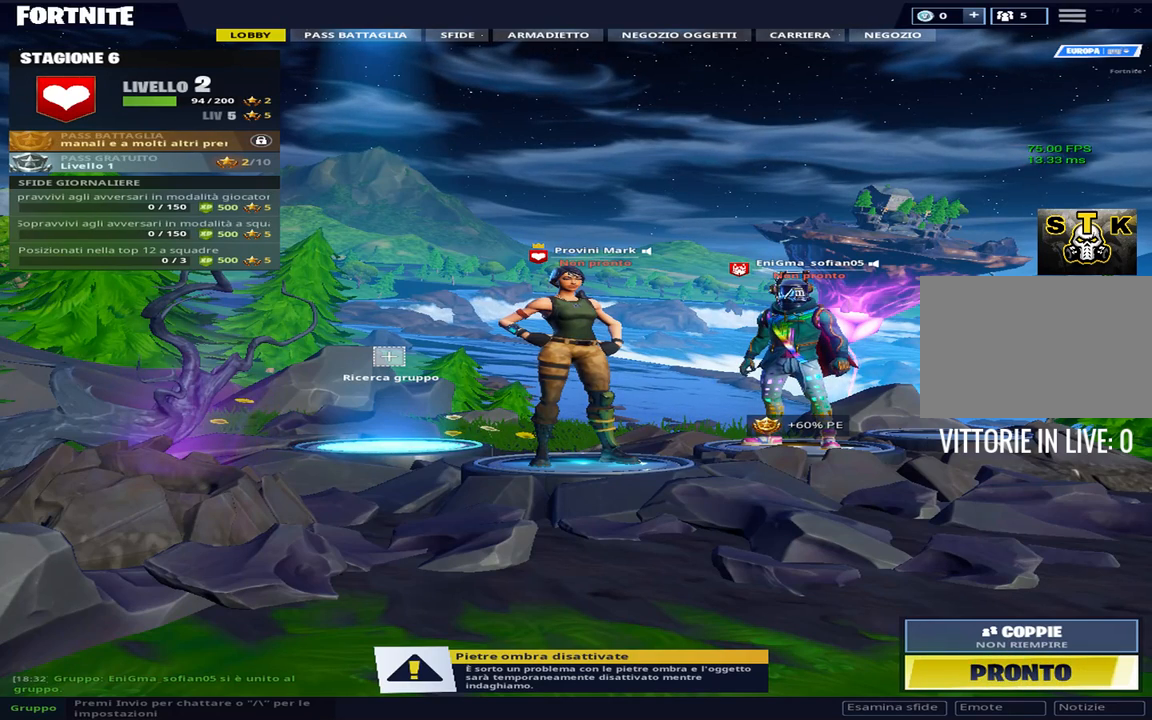
{"keys": [], "events": []}
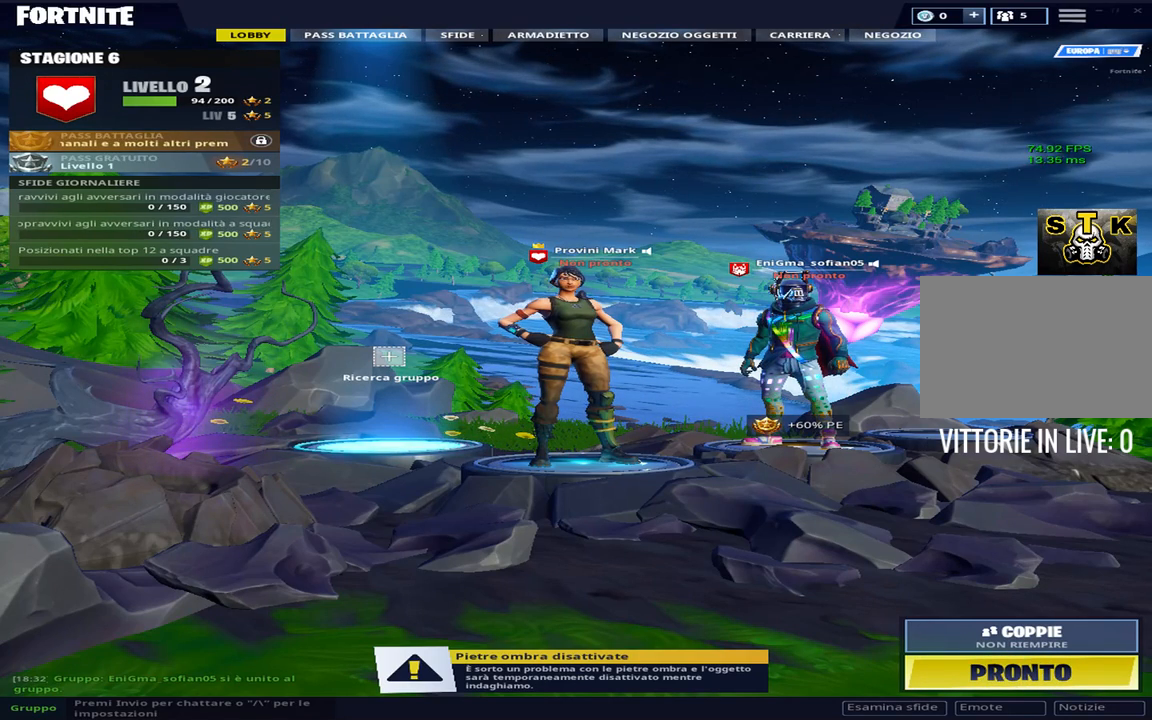
{"keys": [], "events": []}
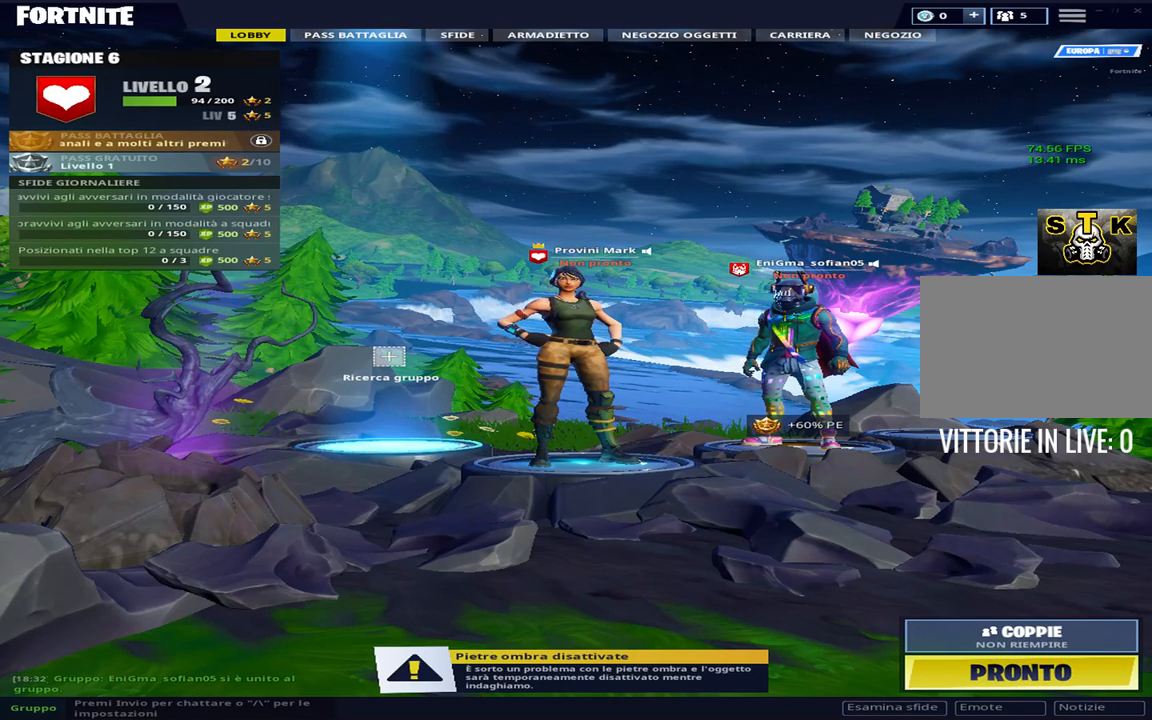
{"keys": [], "events": []}
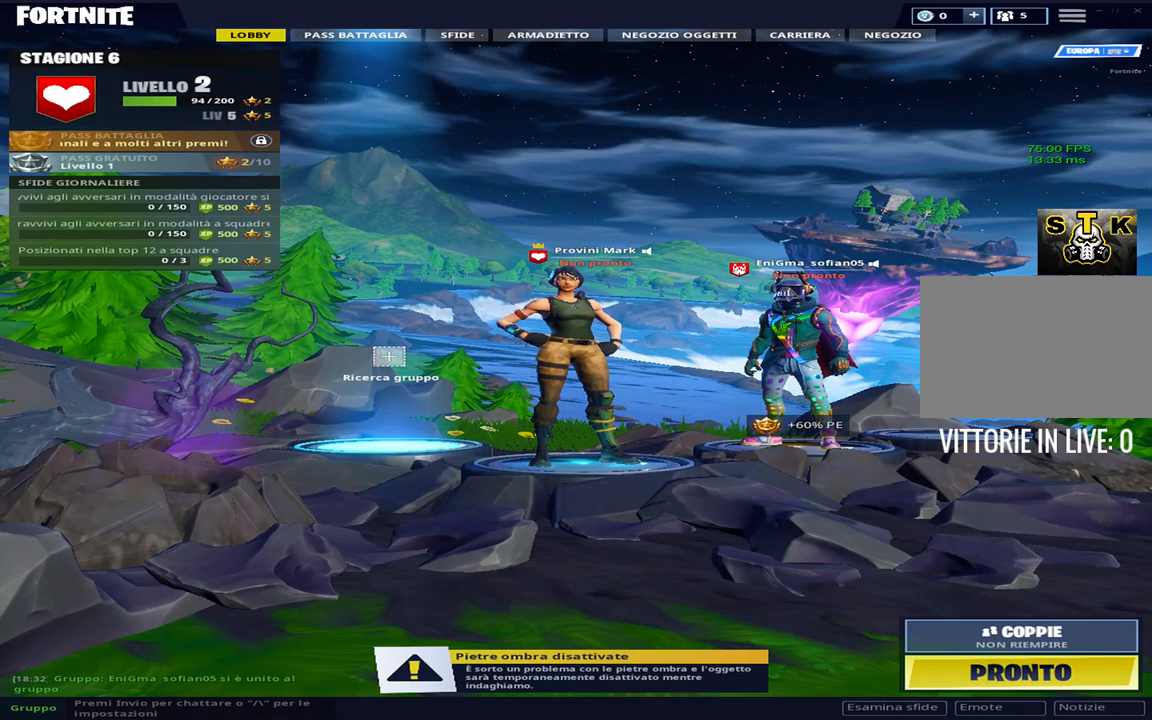
{"keys": [], "events": []}
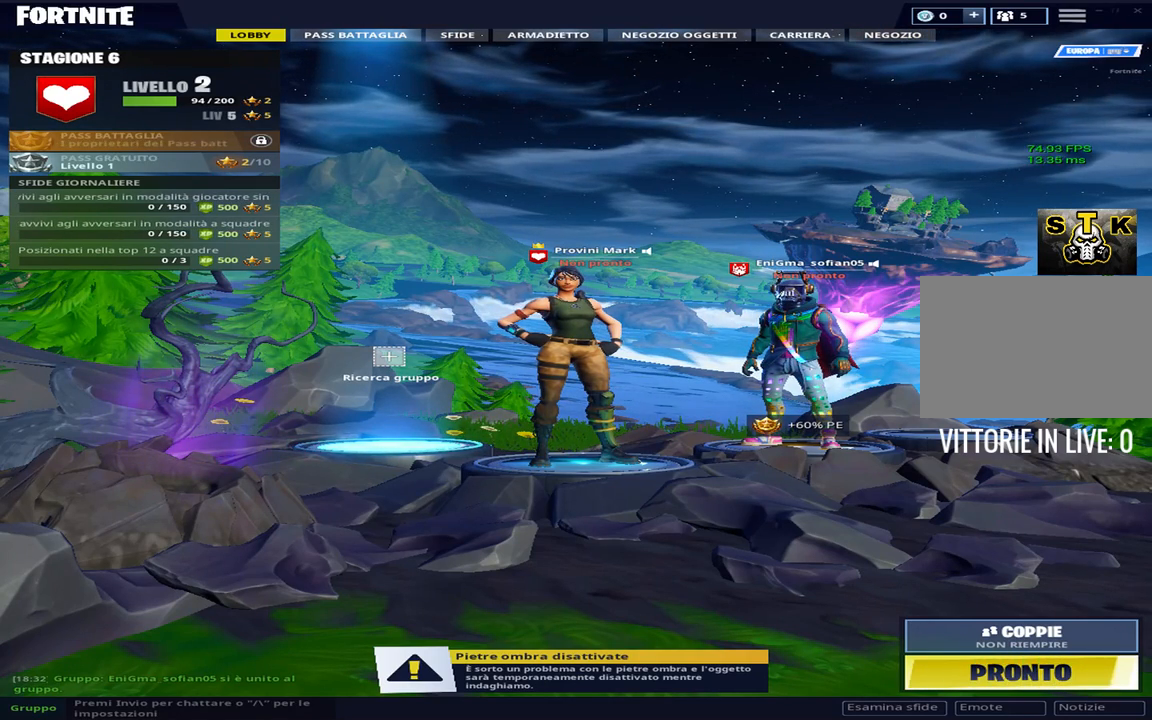
{"keys": [], "events": []}
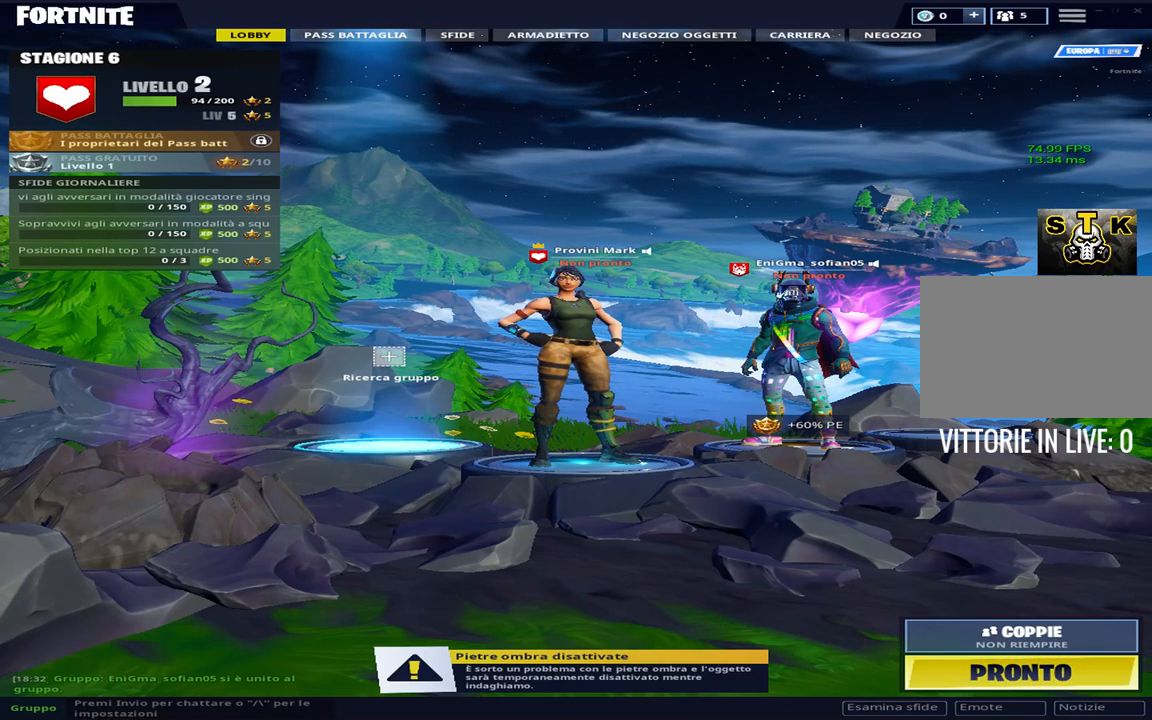
{"keys": [], "events": []}
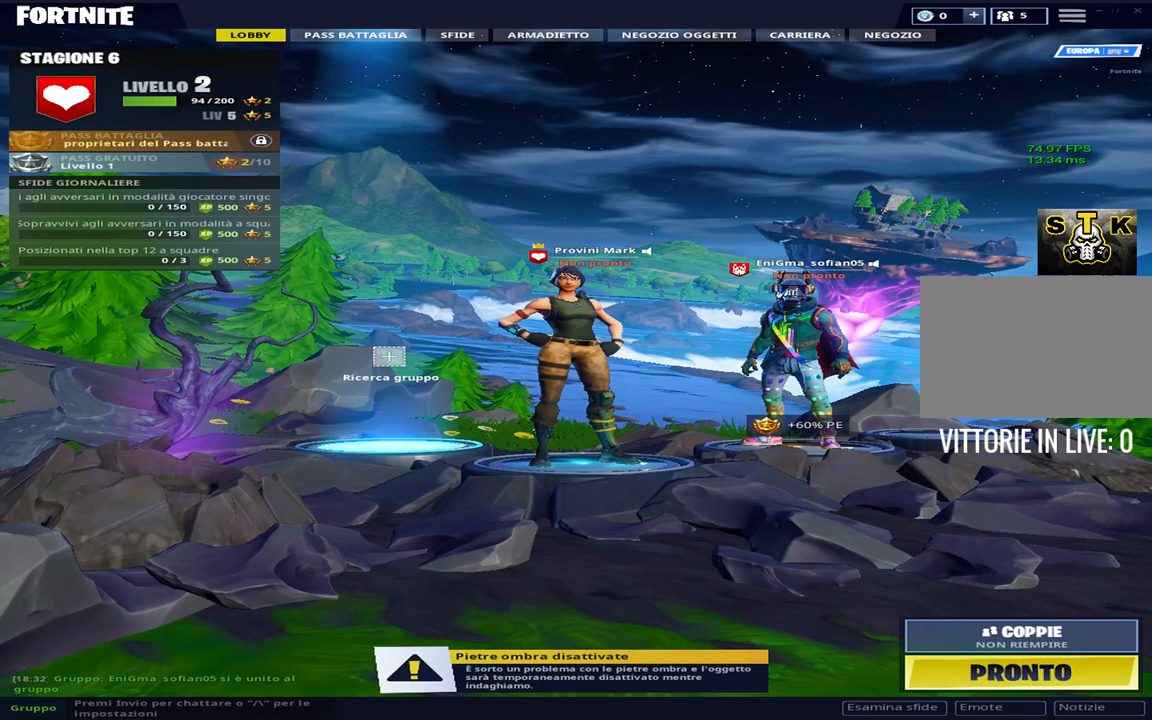
{"keys": [], "events": []}
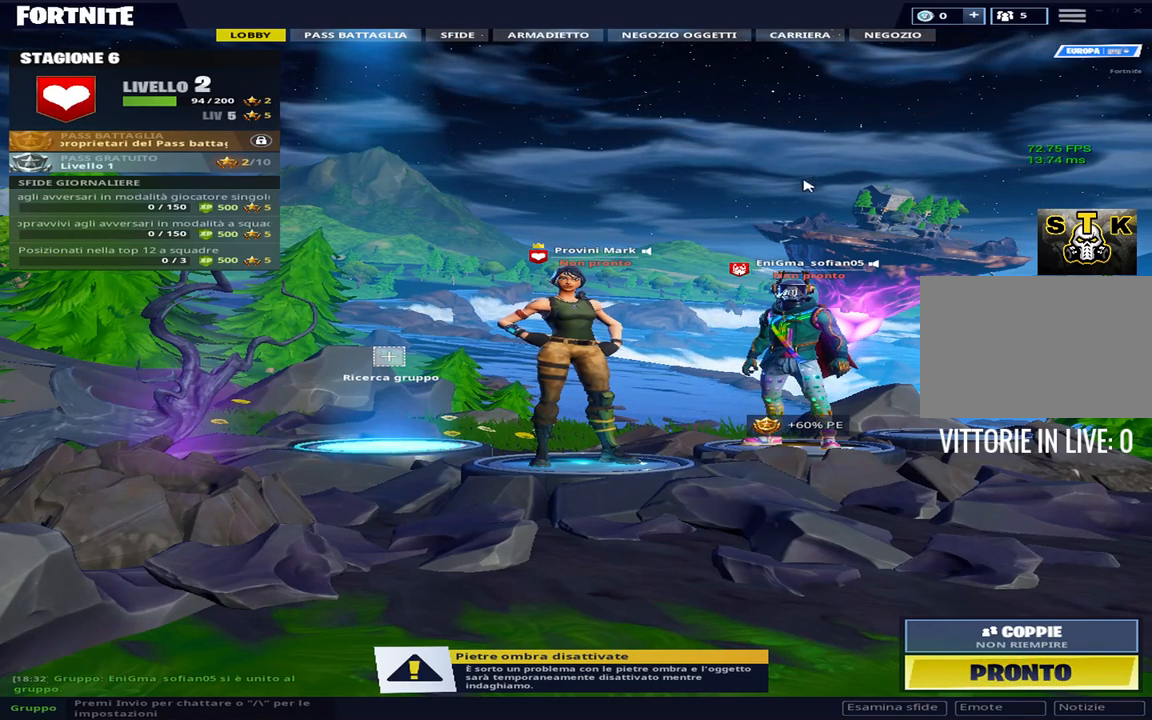
{"keys": [], "events": []}
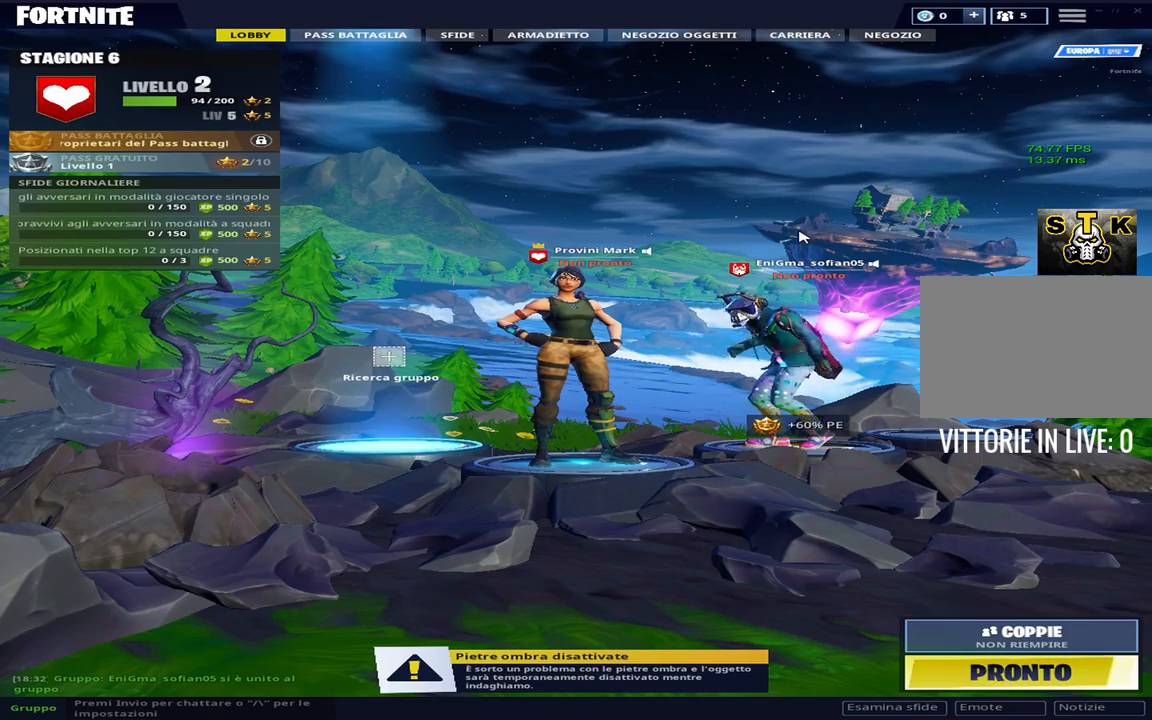
{"keys": ["h"], "events": [[167, "b", "down"], [167, "h", "down"], [167, "n", "down"], [400, "b", "up"], [450, "n", "up"]]}
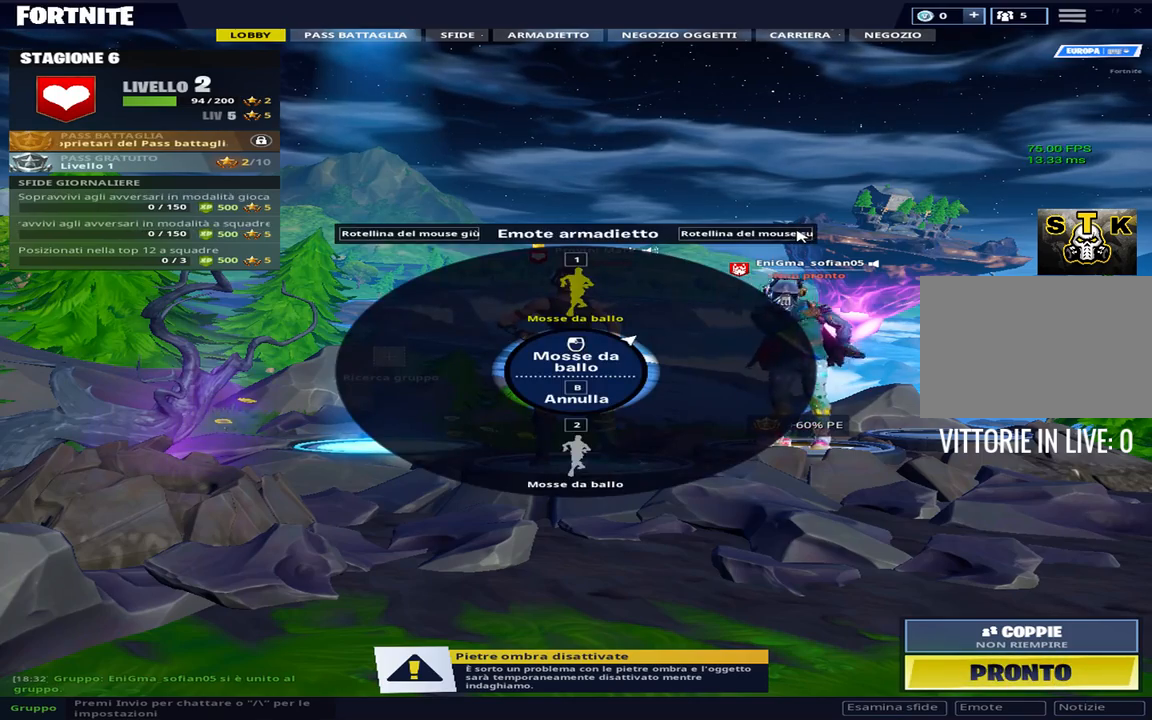
{"keys": [], "events": [[33, "h", "up"]]}
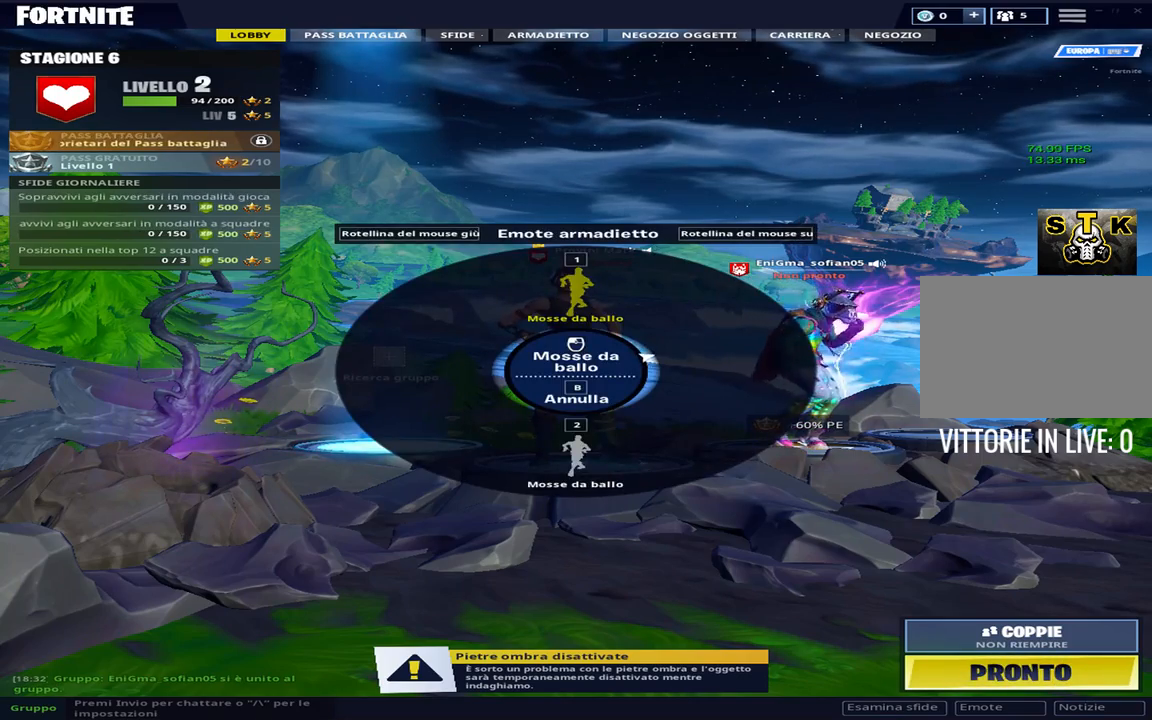
{"keys": [], "events": []}
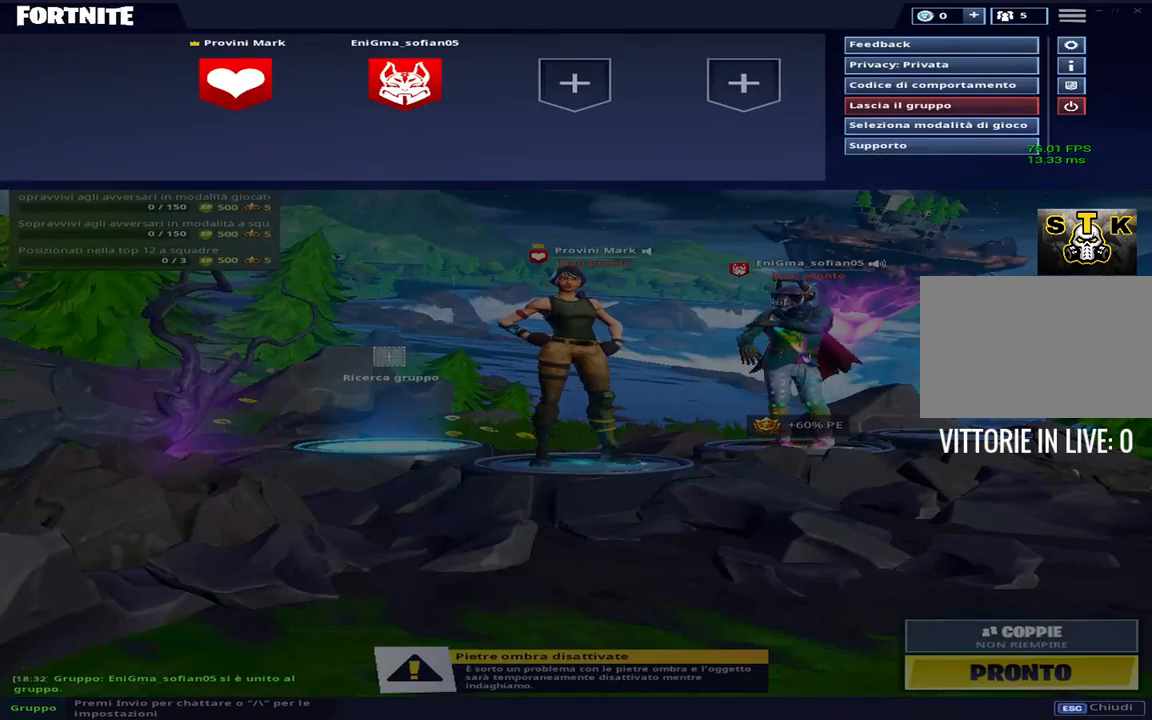
{"keys": [], "events": []}
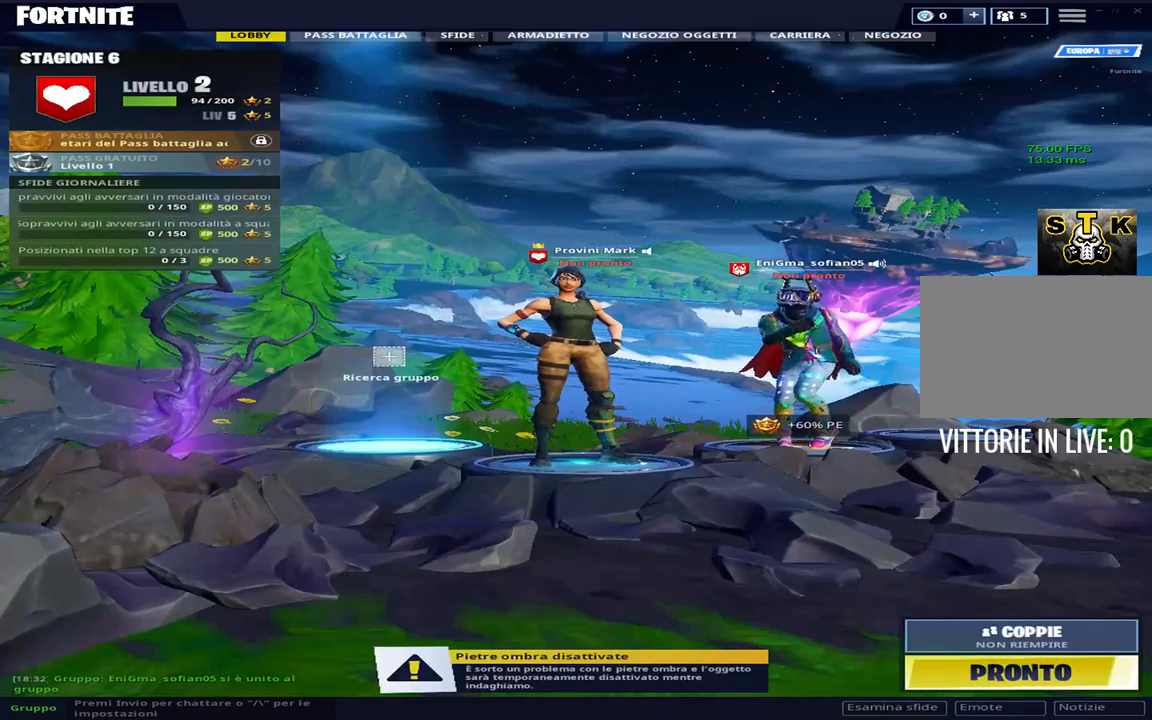
{"keys": ["h"], "events": [[33, "h", "down"]]}
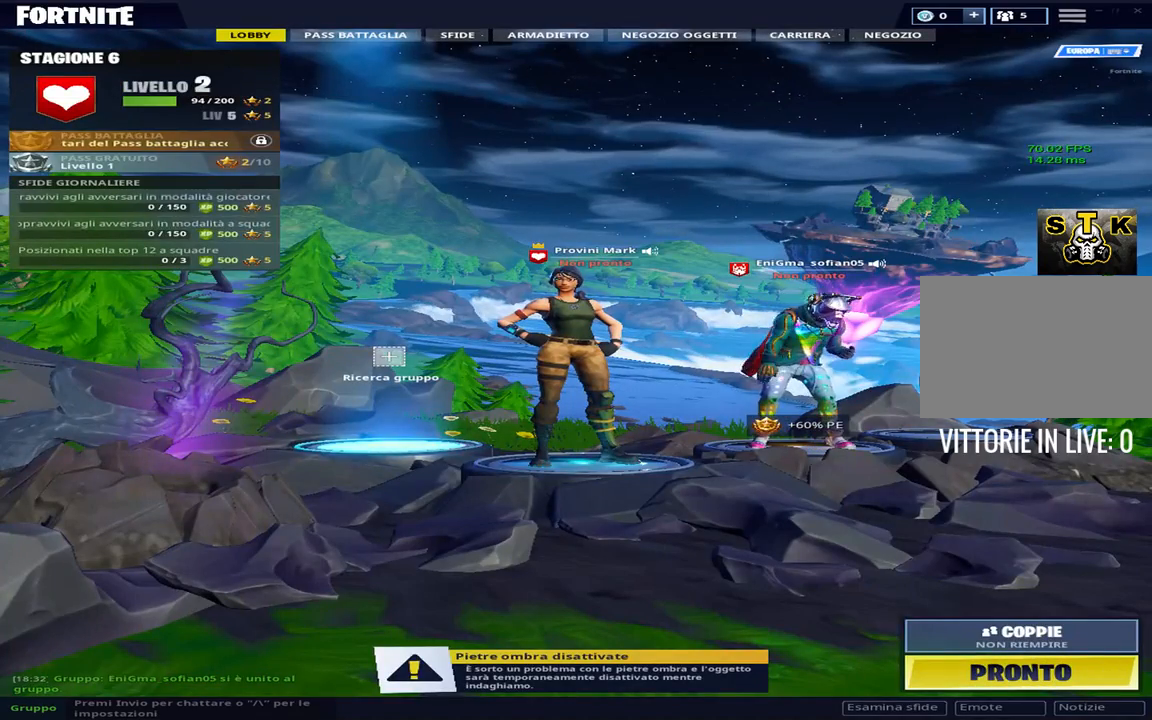
{"keys": ["h"], "events": []}
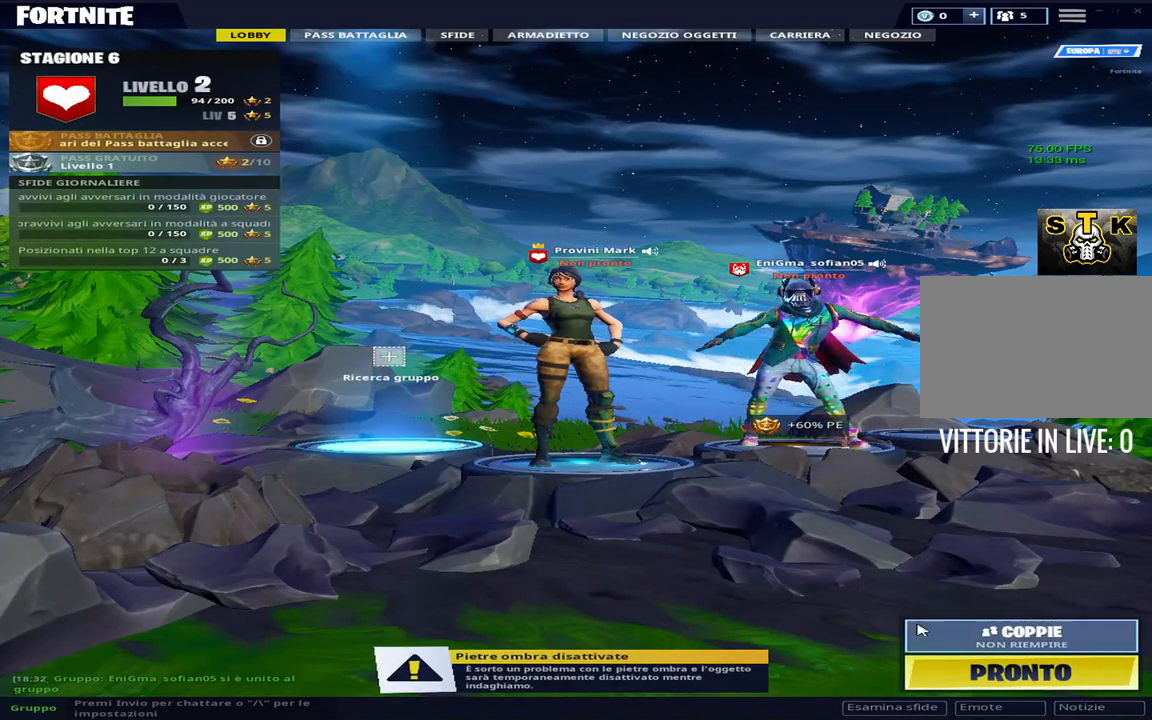
{"keys": [], "events": [[117, "h", "up"]]}
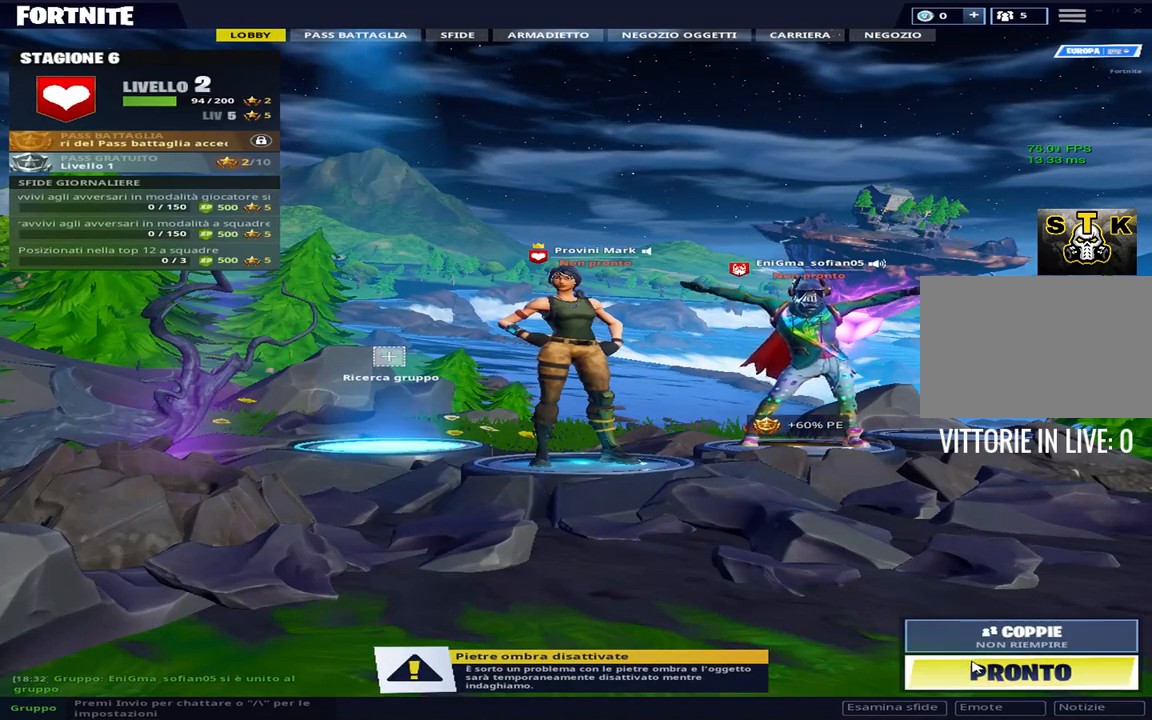
{"keys": [], "events": []}
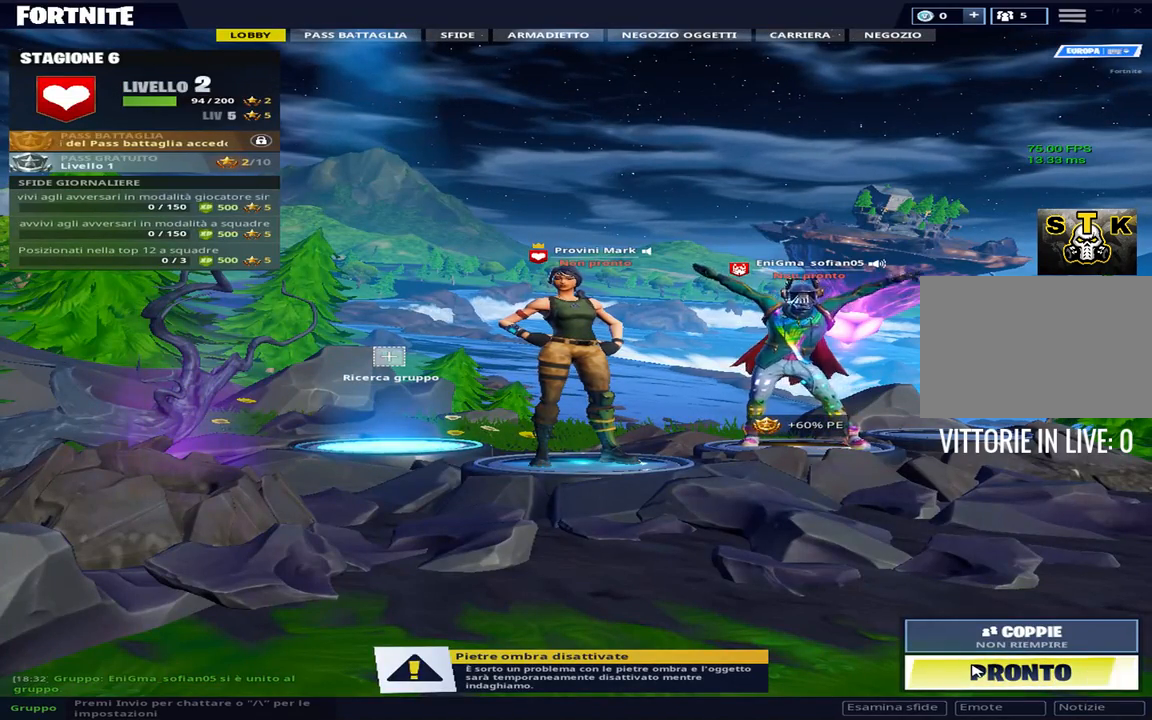
{"keys": [], "events": []}
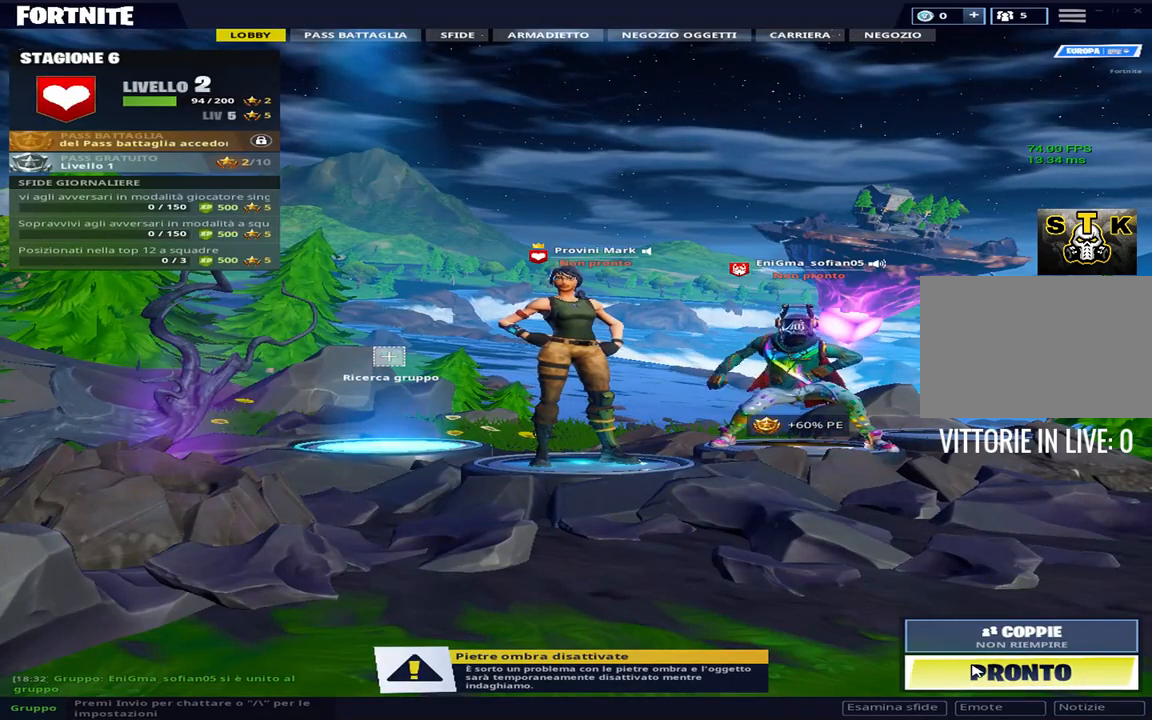
{"keys": ["h"], "events": [[250, "h", "down"]]}
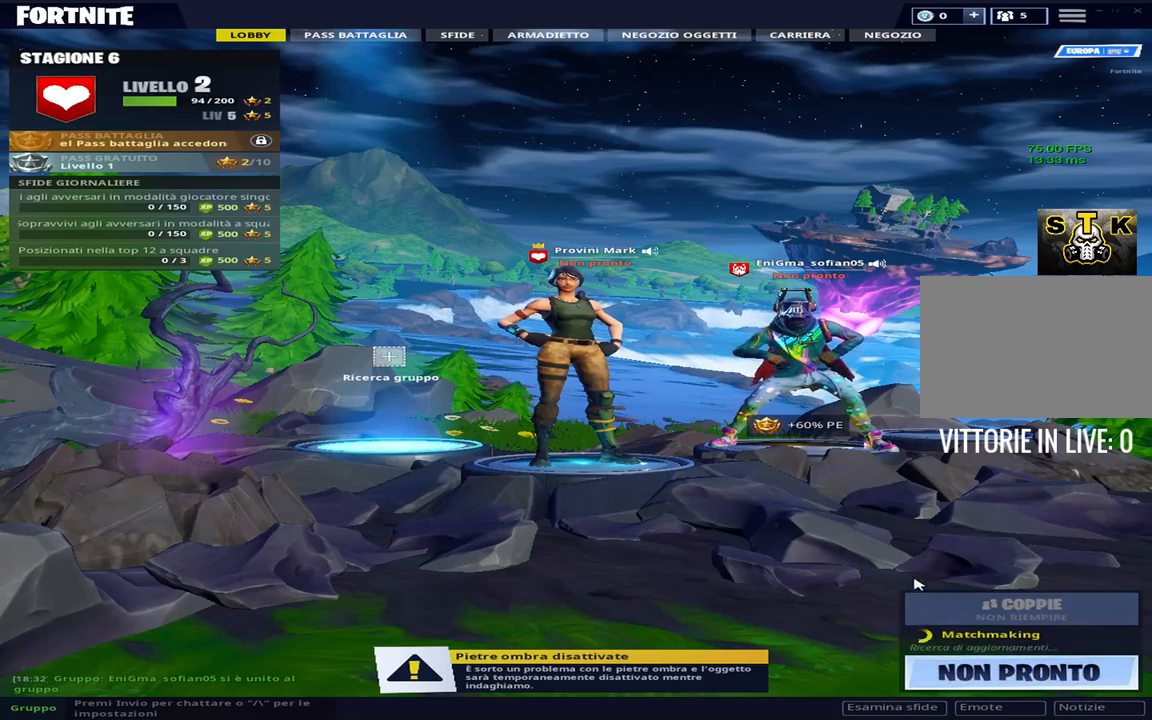
{"keys": ["h"], "events": []}
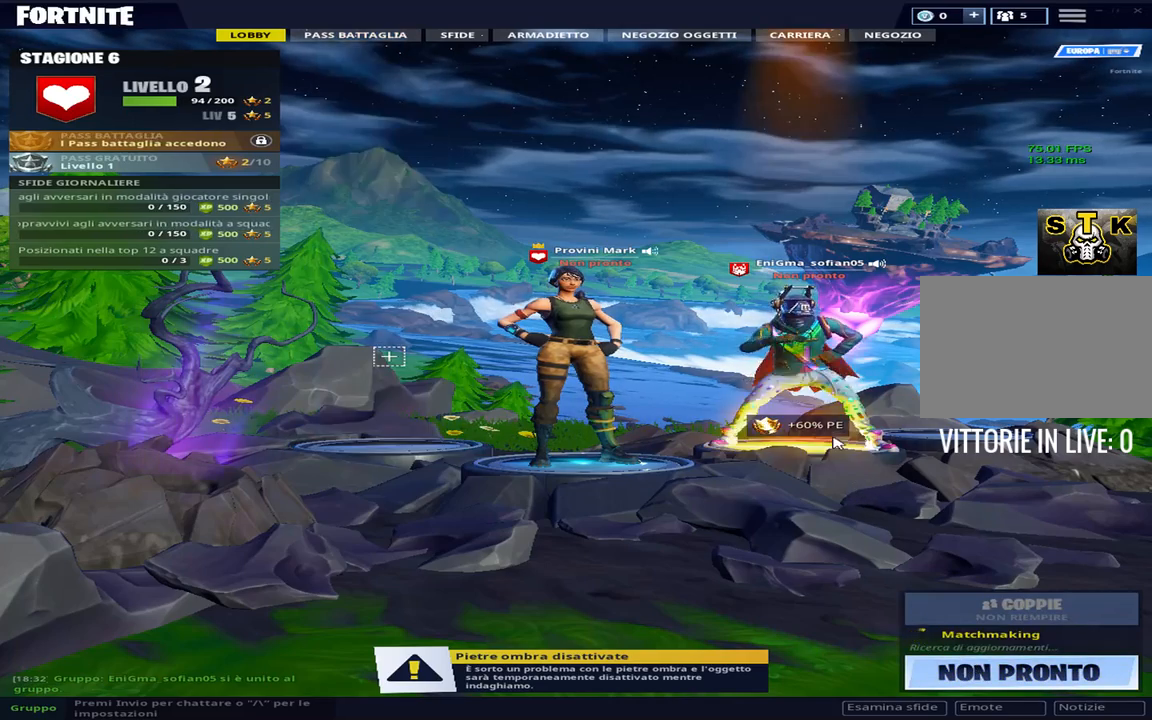
{"keys": [], "events": [[50, "h", "up"]]}
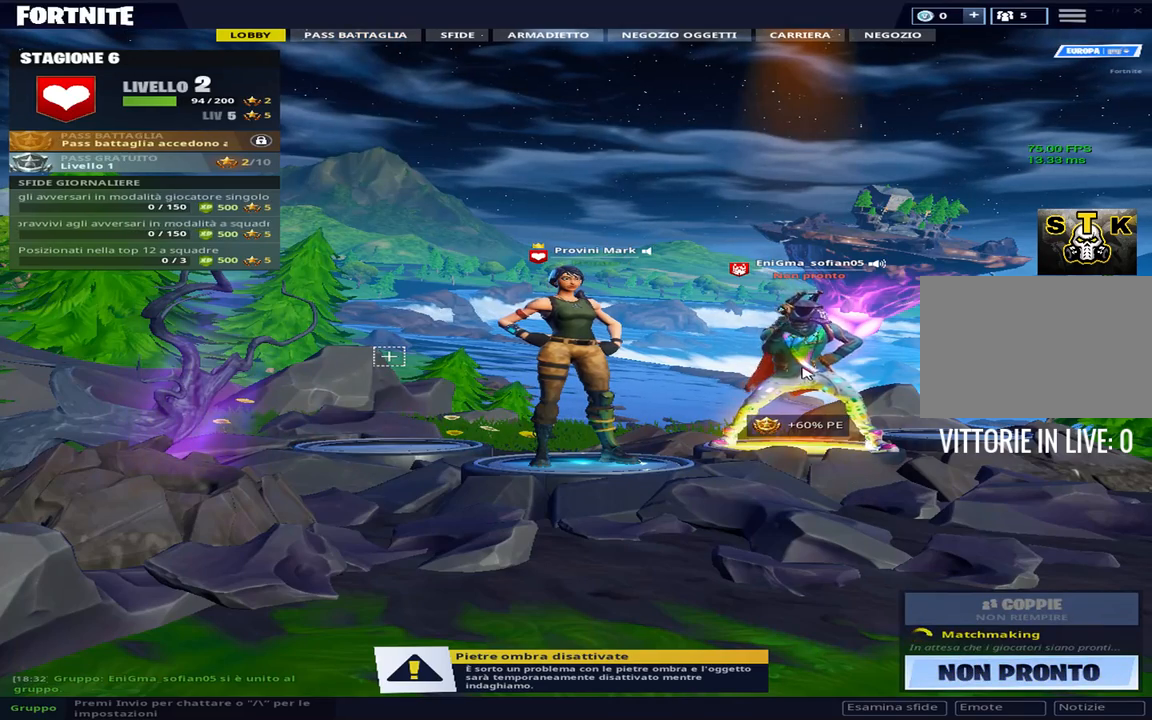
{"keys": [], "events": []}
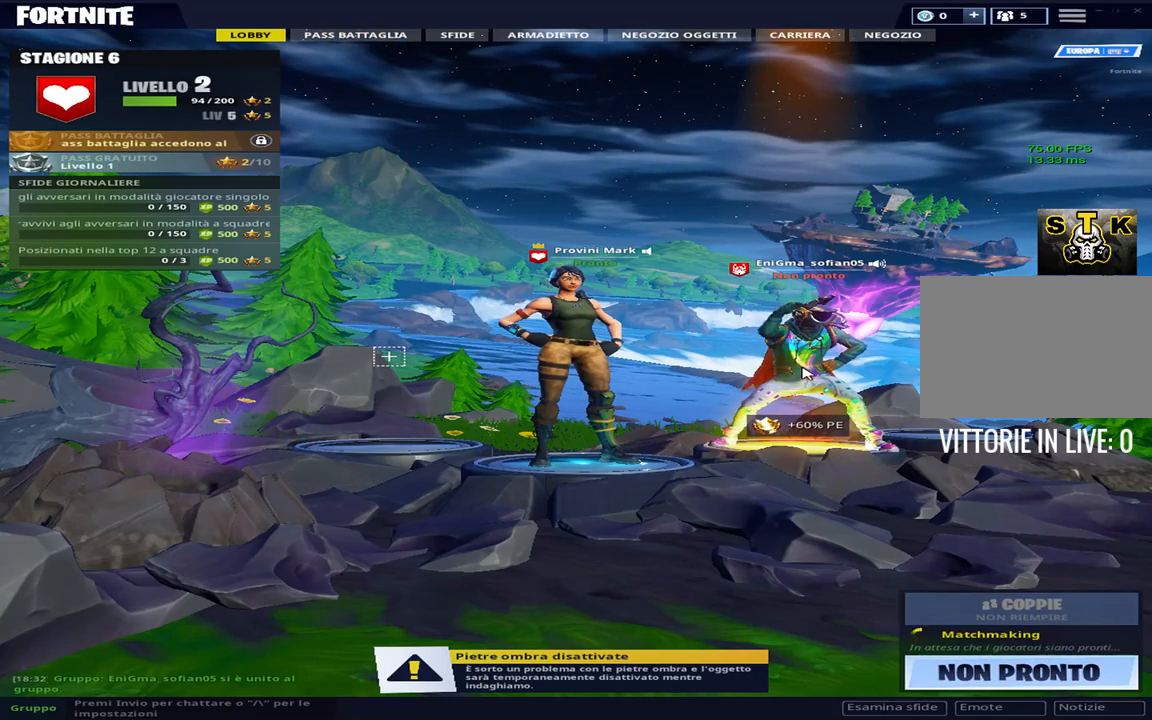
{"keys": [], "events": []}
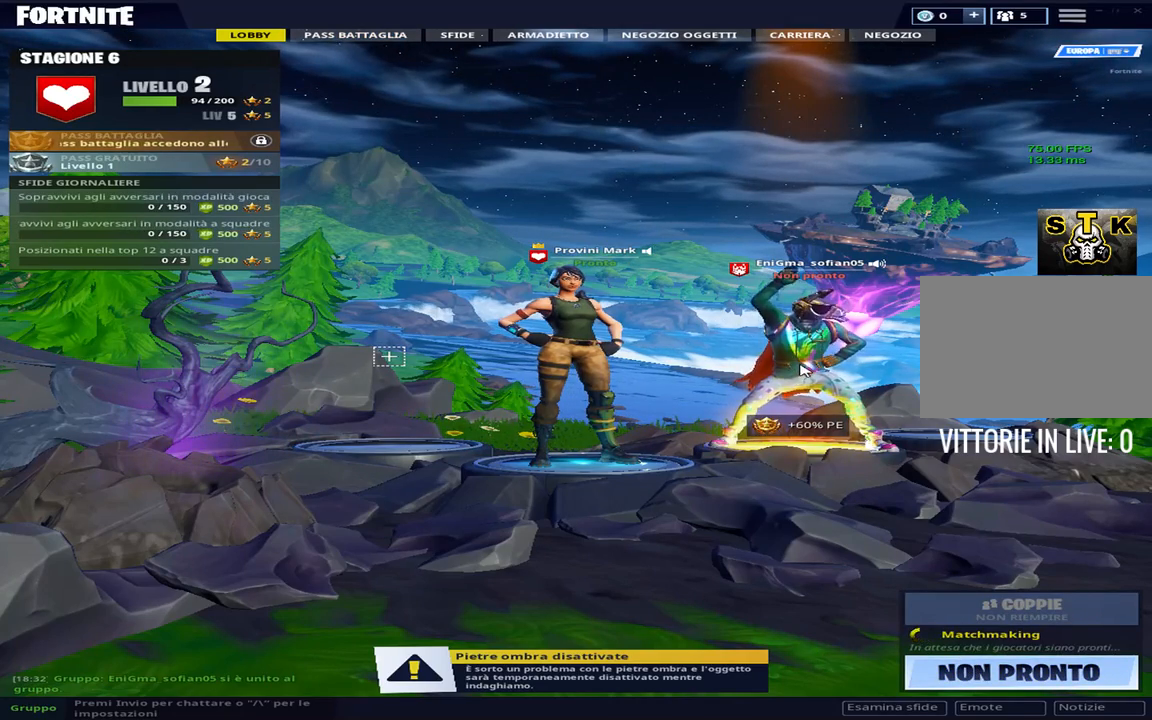
{"keys": ["h"], "events": [[333, "h", "down"]]}
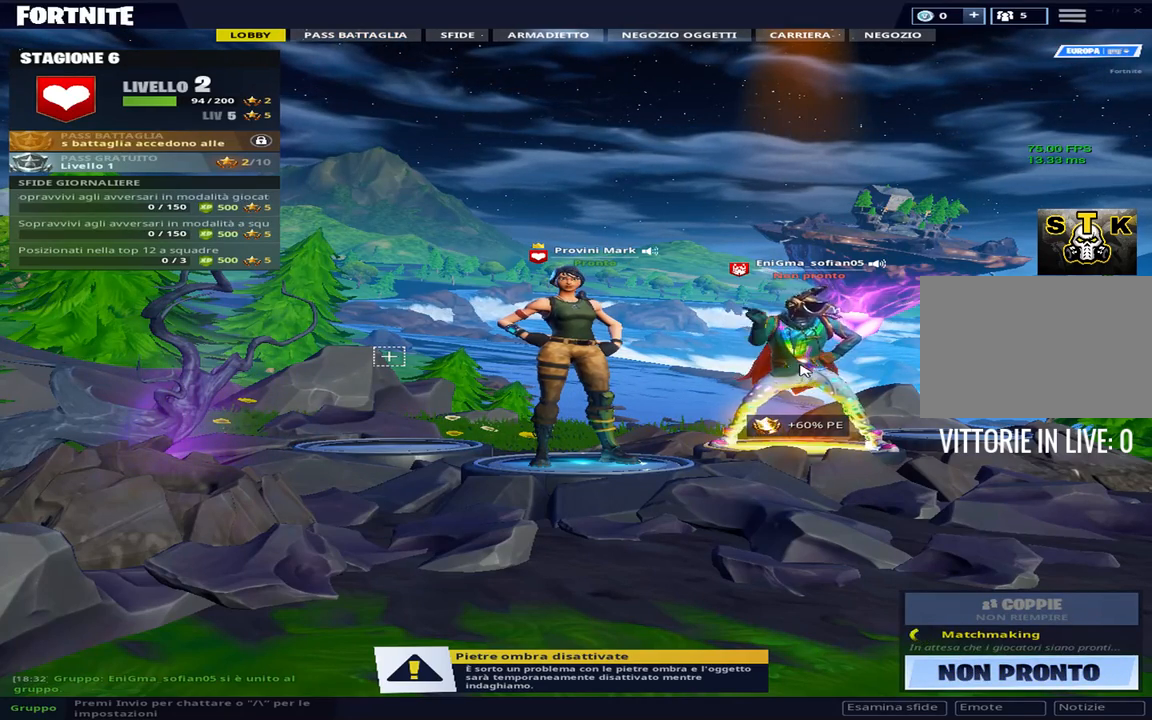
{"keys": ["h"], "events": [[117, "h", "up"], [450, "h", "down"]]}
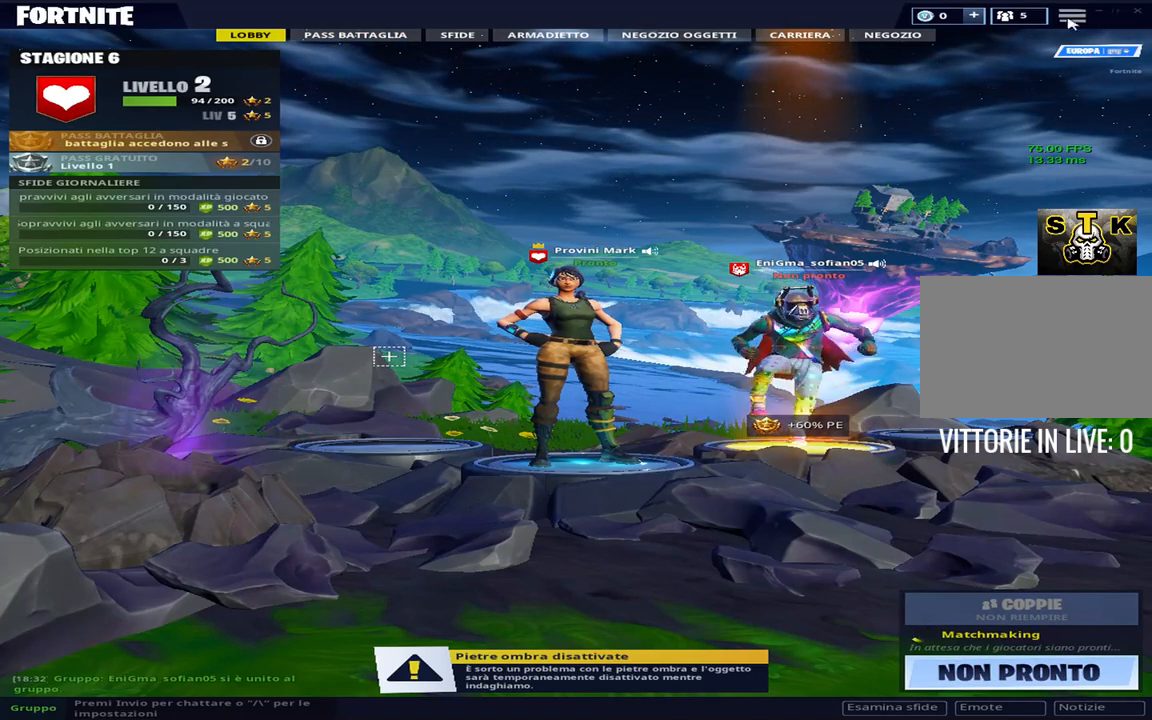
{"keys": [], "events": [[500, "h", "up"]]}
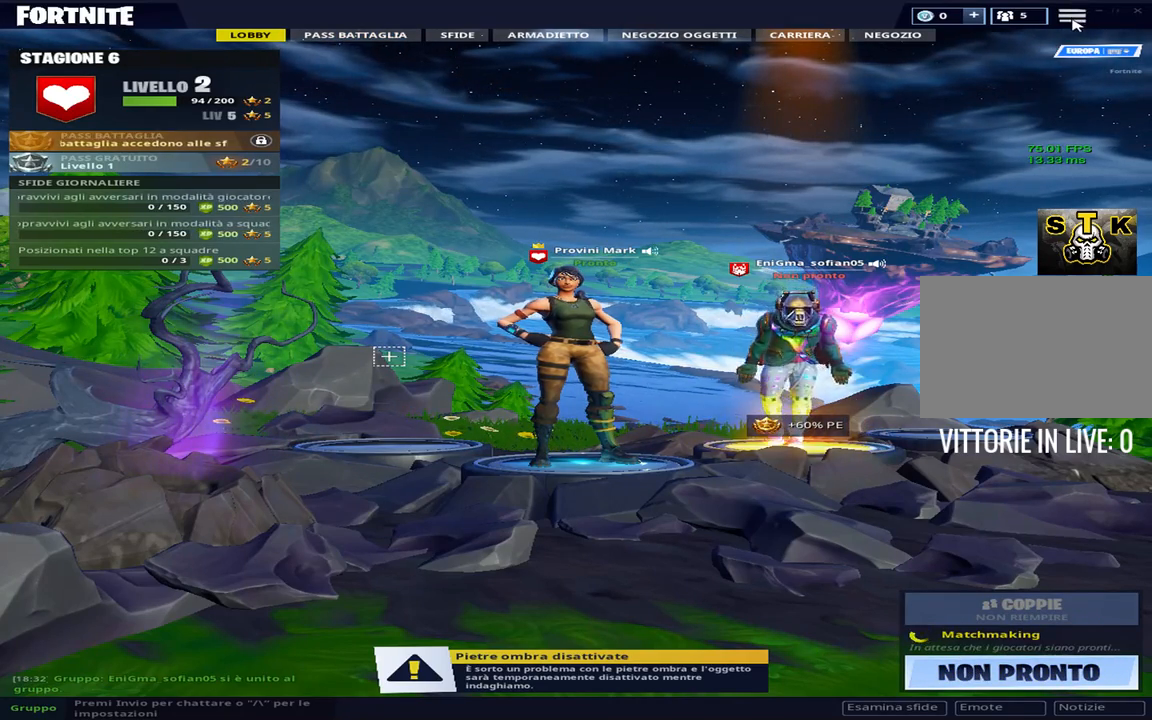
{"keys": [], "events": []}
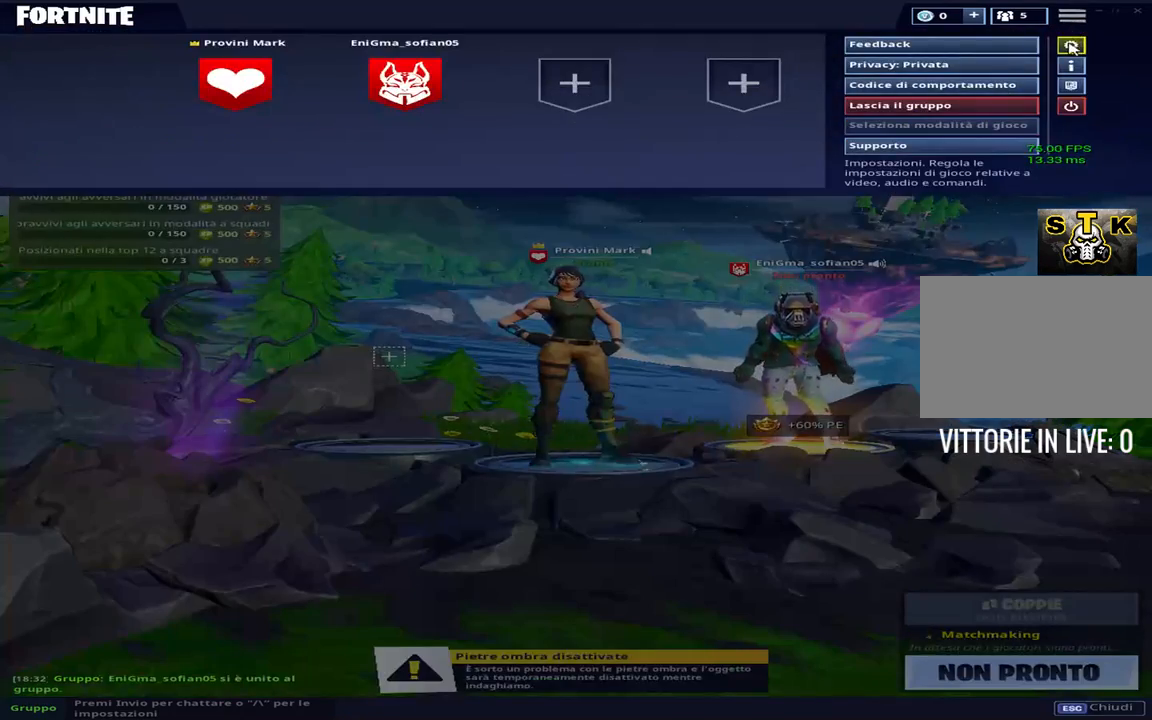
{"keys": [], "events": []}
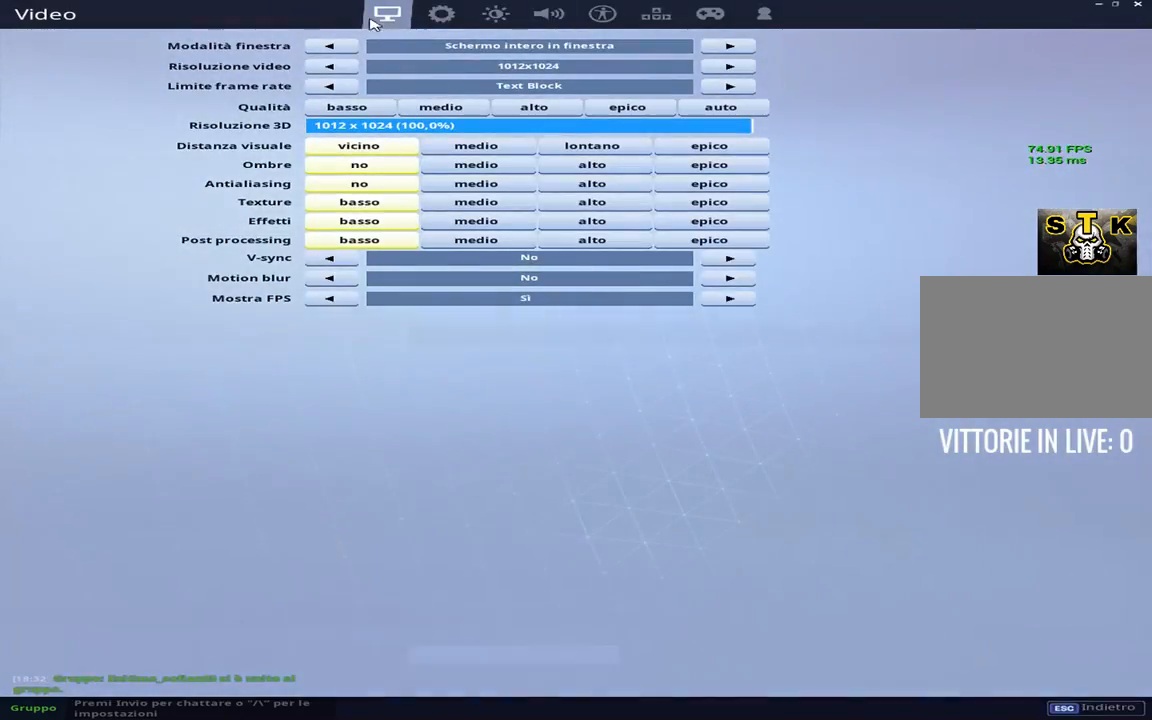
{"keys": [], "events": []}